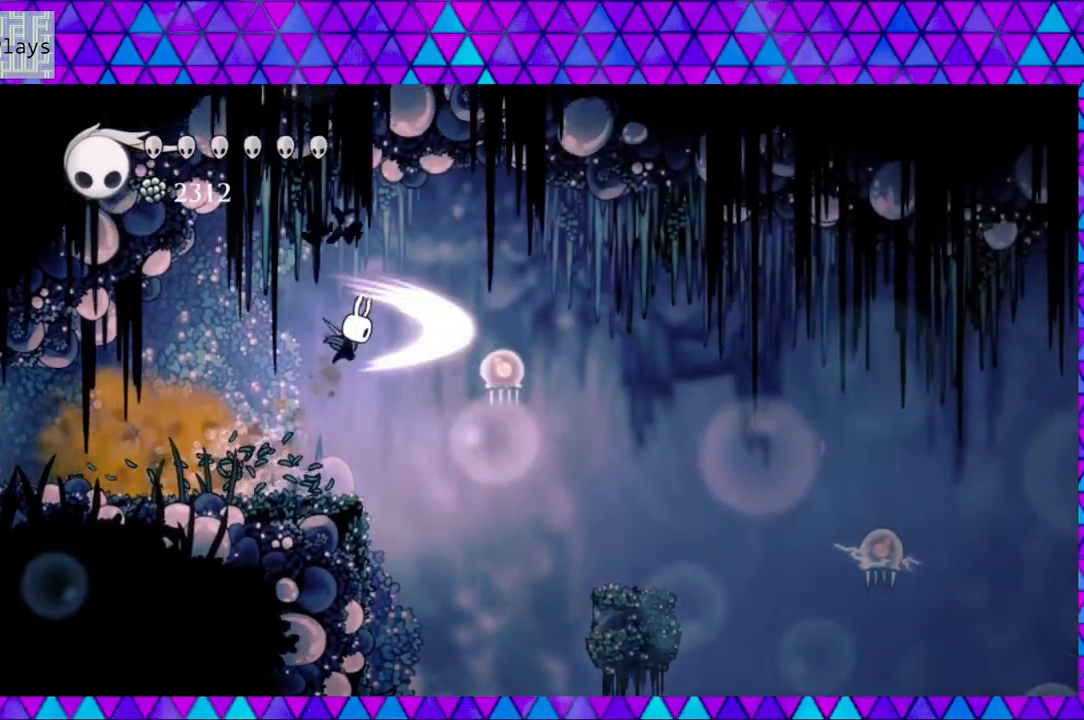
Gameplay with a controller (Nintendo layout); each line is a JSON object with the inputs held at the frame after it. "events" lists button and stick changes between this image and that frame as [ms after this image, input, new state], when the widget could be followed in between. Not read: L3 R3.
{"buttons": ["Y"], "left_stick": "center", "right_stick": "center", "events": [[133, "DPAD_RIGHT", "up"], [233, "Y", "up"], [267, "B", "up"], [433, "Y", "down"]]}
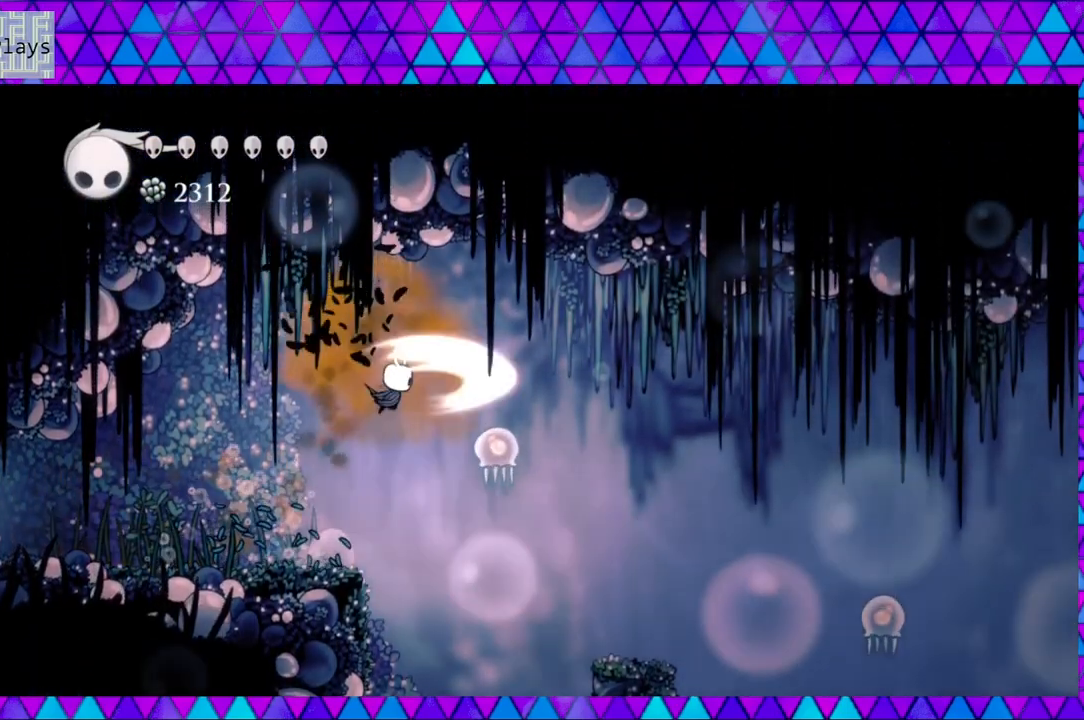
{"buttons": ["B"], "left_stick": "center", "right_stick": "center", "events": [[100, "Y", "up"], [300, "B", "down"], [383, "DPAD_RIGHT", "down"], [500, "DPAD_RIGHT", "up"]]}
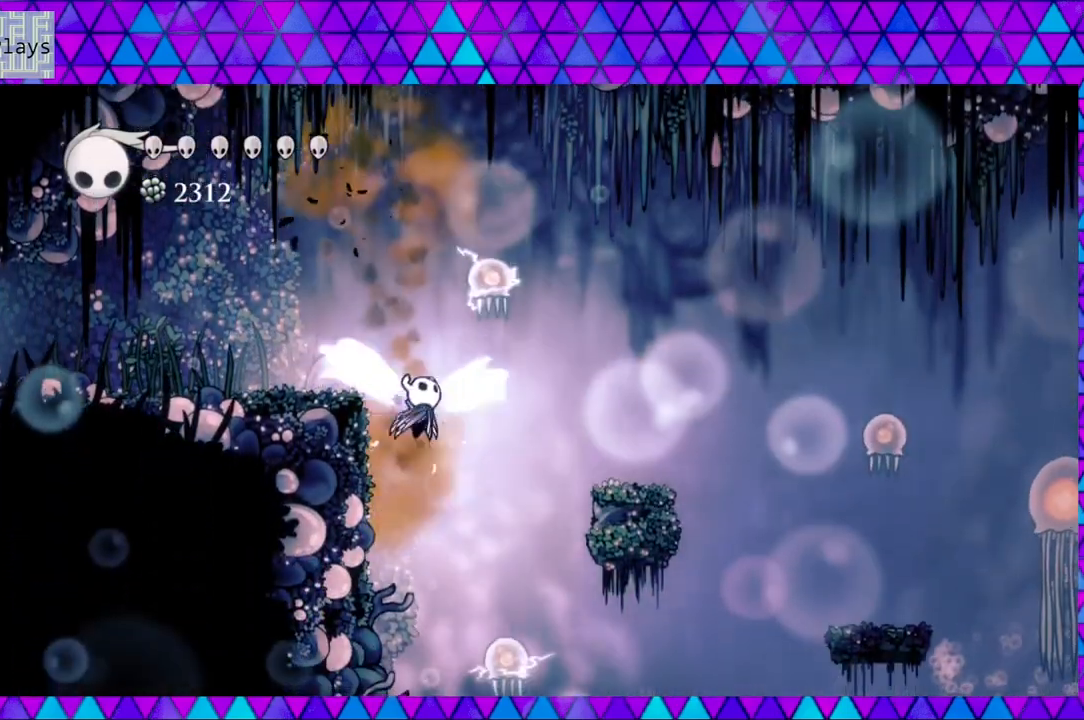
{"buttons": ["B", "Y", "DPAD_LEFT"], "left_stick": "center", "right_stick": "center", "events": [[250, "Y", "down"], [417, "DPAD_LEFT", "down"]]}
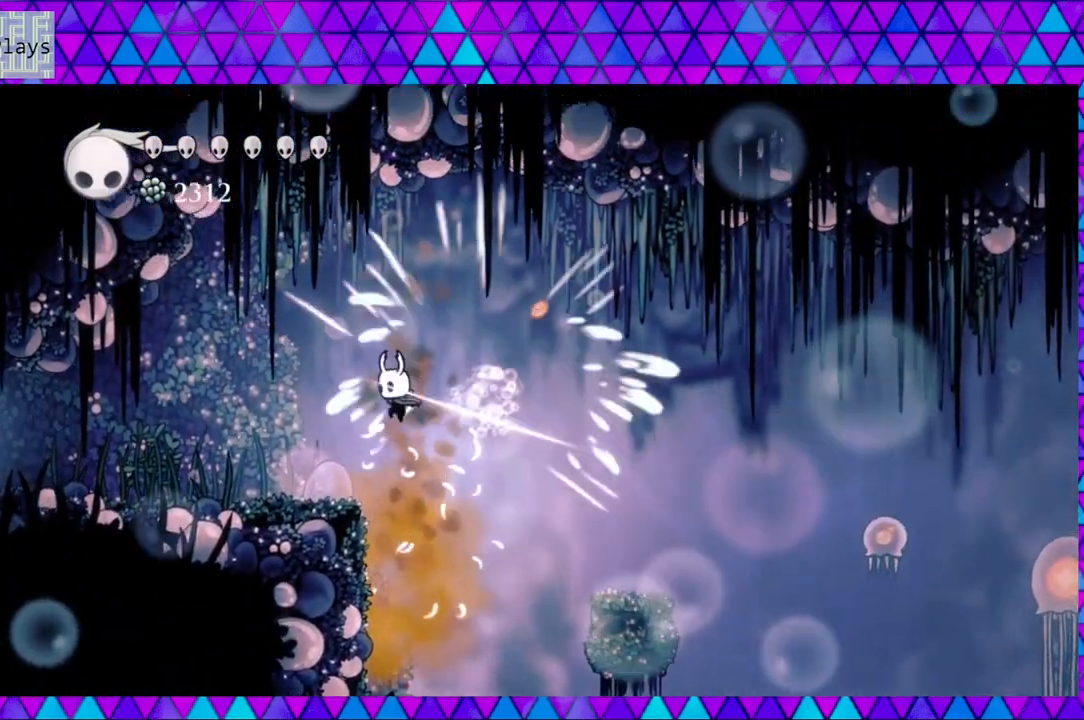
{"buttons": ["B", "DPAD_RIGHT"], "left_stick": "center", "right_stick": "center", "events": [[67, "Y", "up"], [100, "B", "up"], [317, "DPAD_LEFT", "up"], [367, "B", "down"], [400, "DPAD_RIGHT", "down"]]}
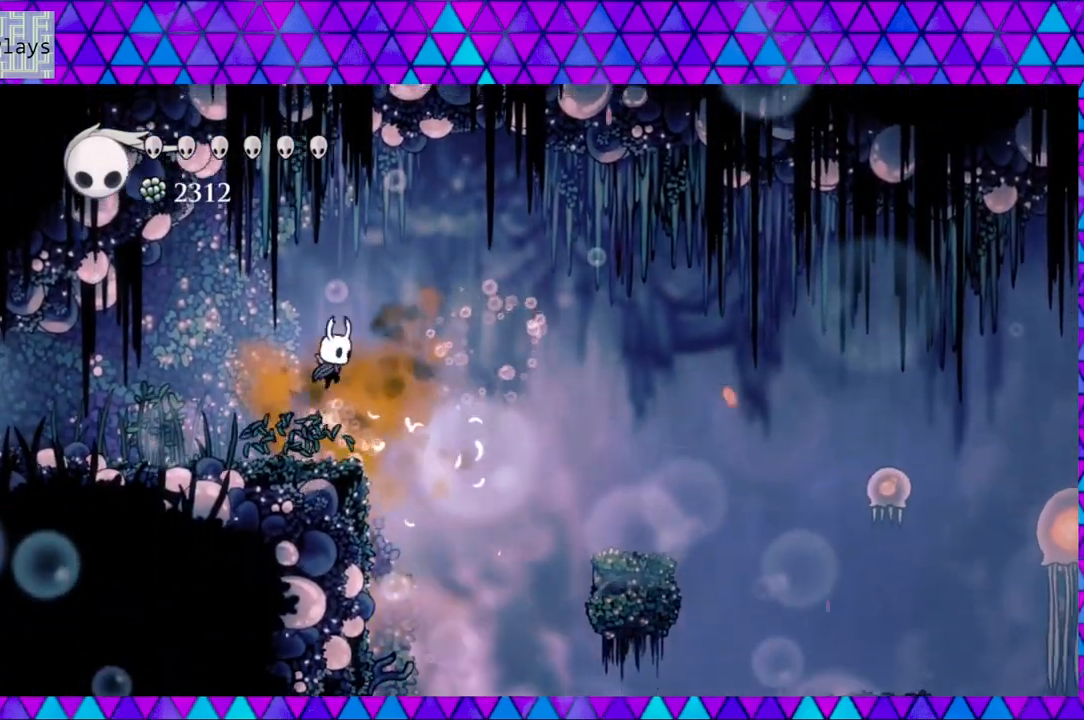
{"buttons": ["DPAD_RIGHT"], "left_stick": "center", "right_stick": "center", "events": [[417, "B", "up"]]}
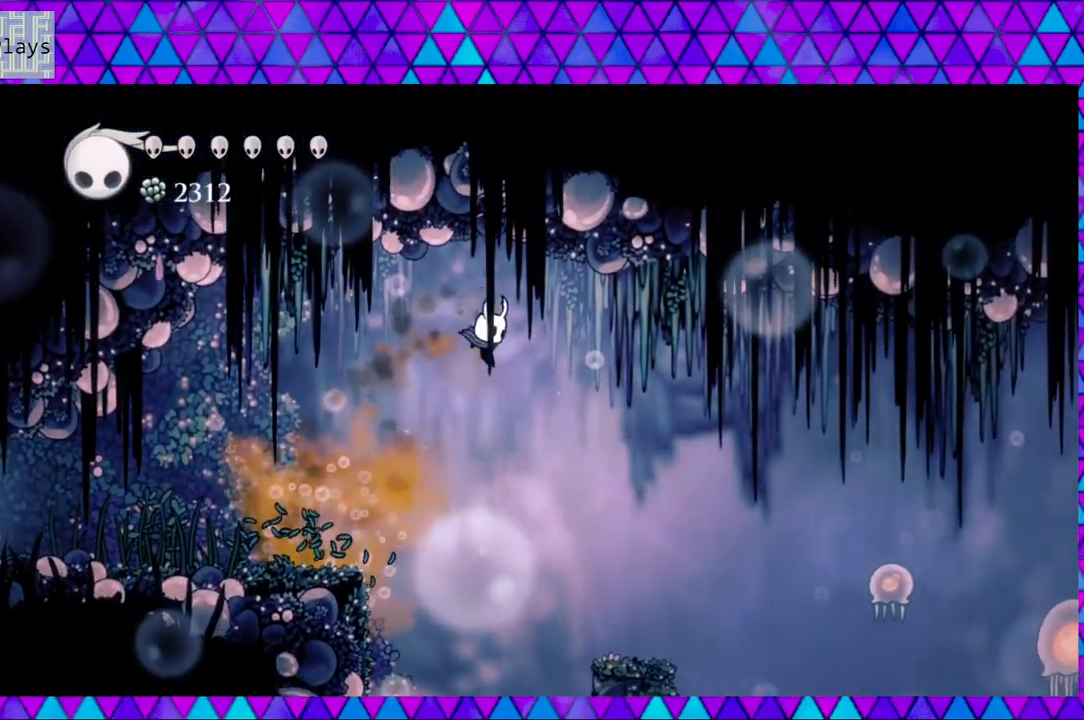
{"buttons": ["DPAD_RIGHT"], "left_stick": "center", "right_stick": "center", "events": []}
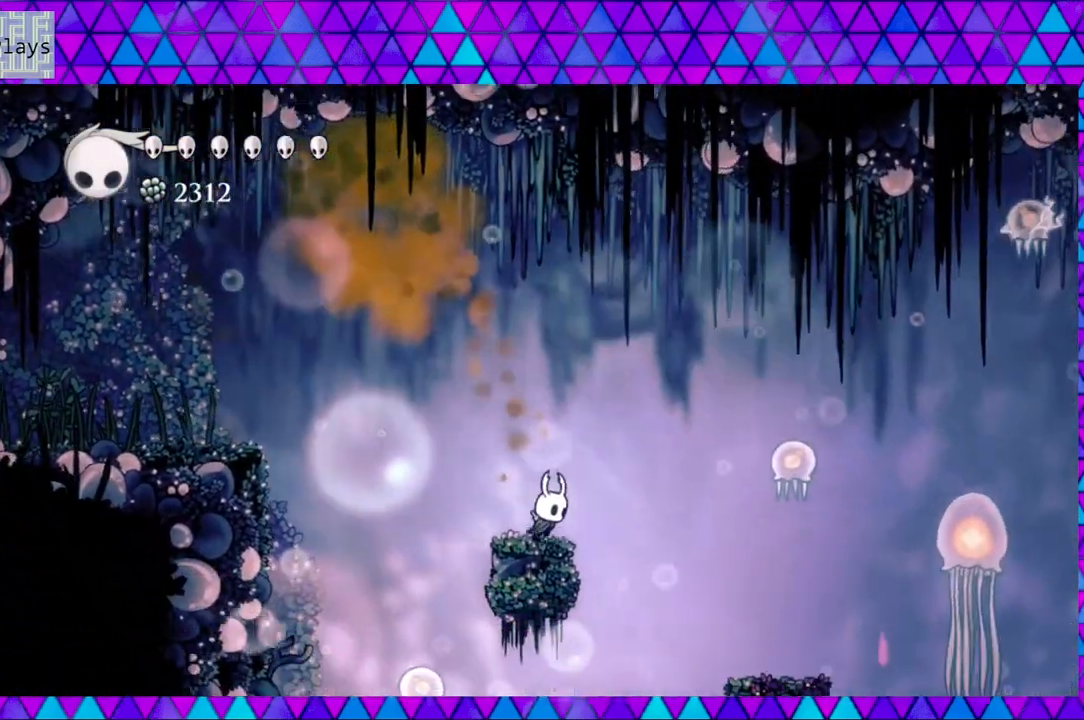
{"buttons": ["DPAD_RIGHT"], "left_stick": "center", "right_stick": "center", "events": [[67, "B", "down"], [500, "B", "up"]]}
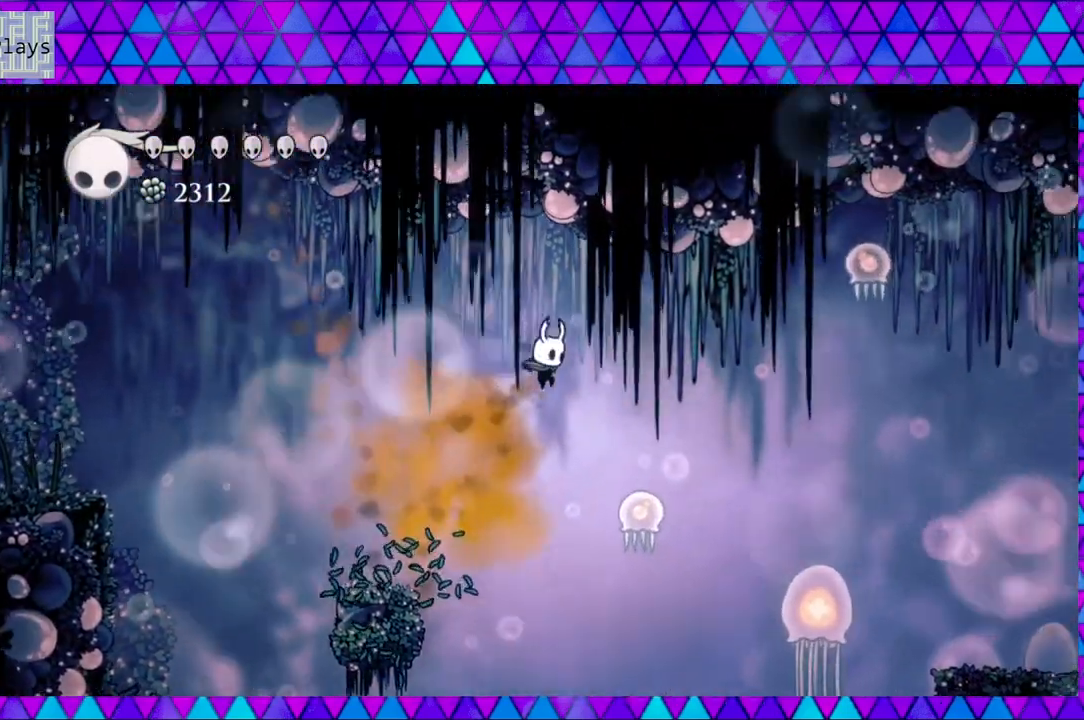
{"buttons": [], "left_stick": "center", "right_stick": "center", "events": [[100, "DPAD_DOWN", "down"], [183, "Y", "down"], [367, "Y", "up"], [400, "DPAD_DOWN", "up"], [450, "DPAD_RIGHT", "up"]]}
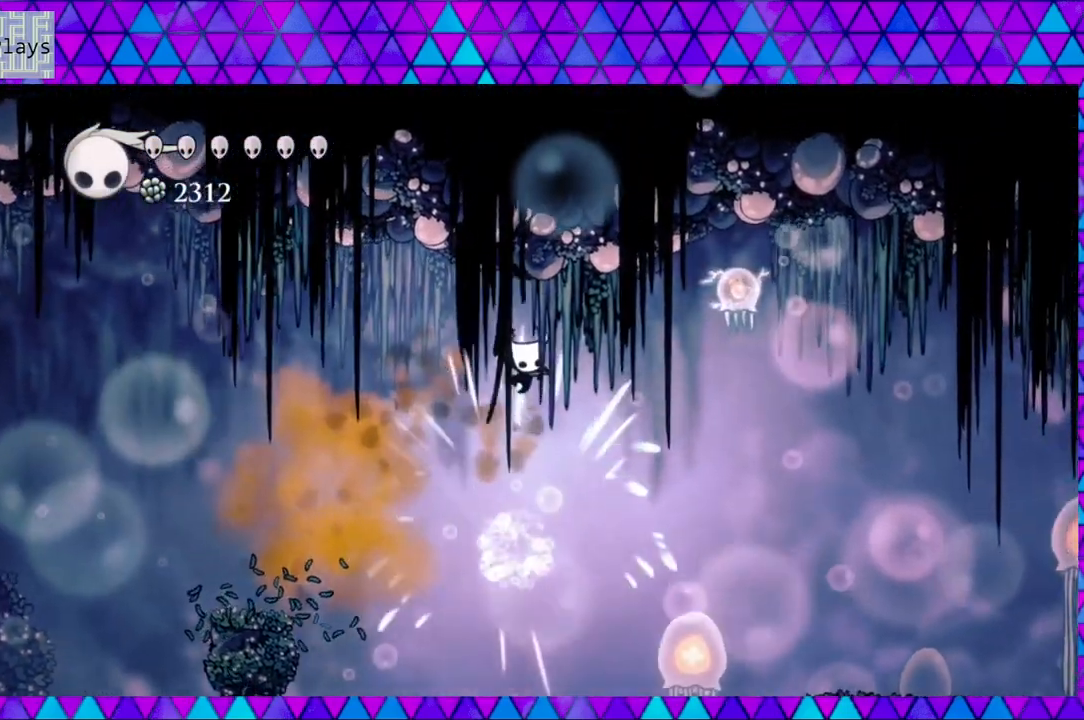
{"buttons": [], "left_stick": "center", "right_stick": "center", "events": [[400, "DPAD_LEFT", "down"], [500, "DPAD_LEFT", "up"]]}
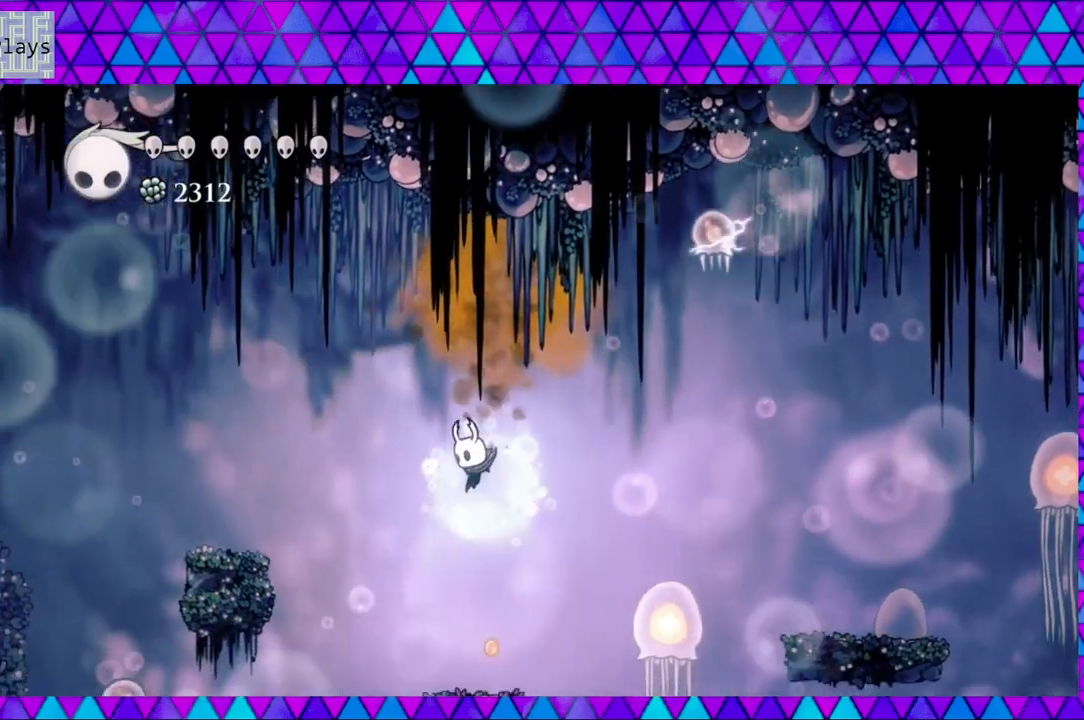
{"buttons": ["B", "DPAD_RIGHT"], "left_stick": "center", "right_stick": "center", "events": [[483, "B", "down"], [483, "DPAD_RIGHT", "down"]]}
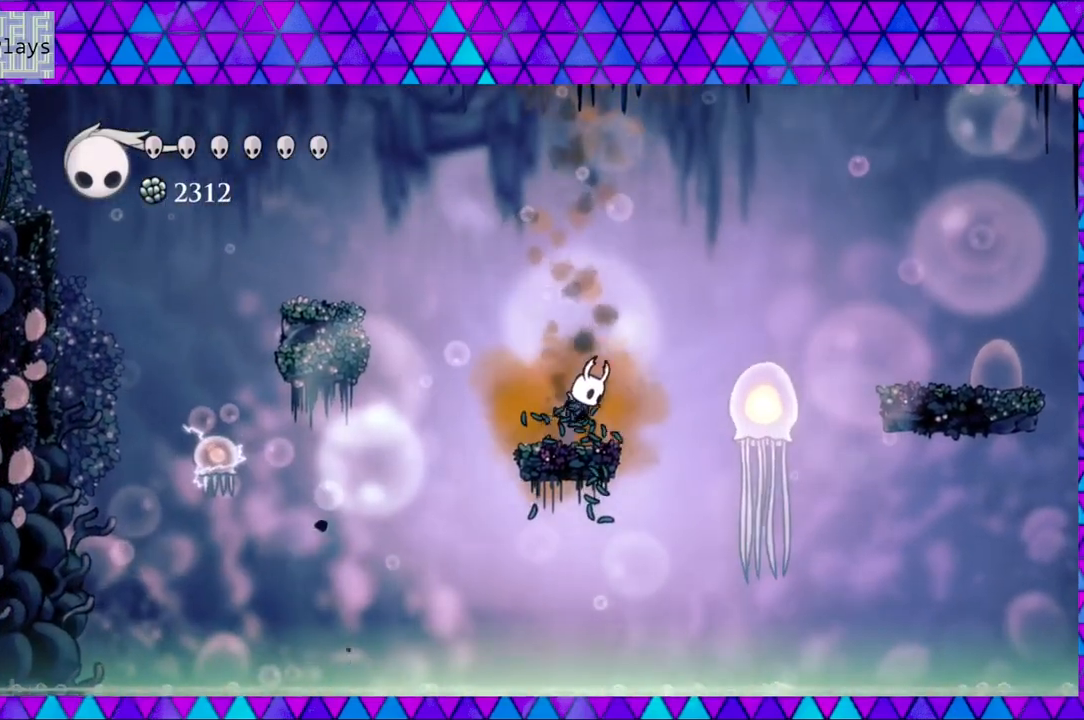
{"buttons": ["DPAD_DOWN", "DPAD_RIGHT"], "left_stick": "center", "right_stick": "center", "events": [[350, "B", "up"], [417, "DPAD_DOWN", "down"]]}
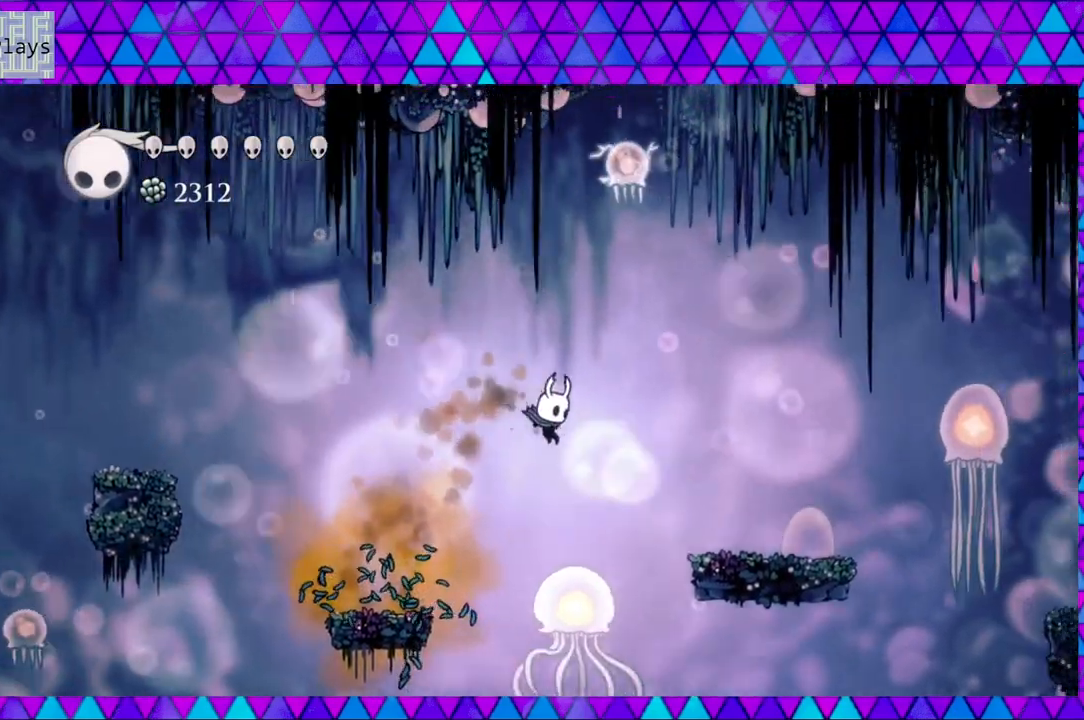
{"buttons": ["DPAD_DOWN", "DPAD_RIGHT"], "left_stick": "center", "right_stick": "center", "events": [[150, "Y", "down"], [317, "Y", "up"]]}
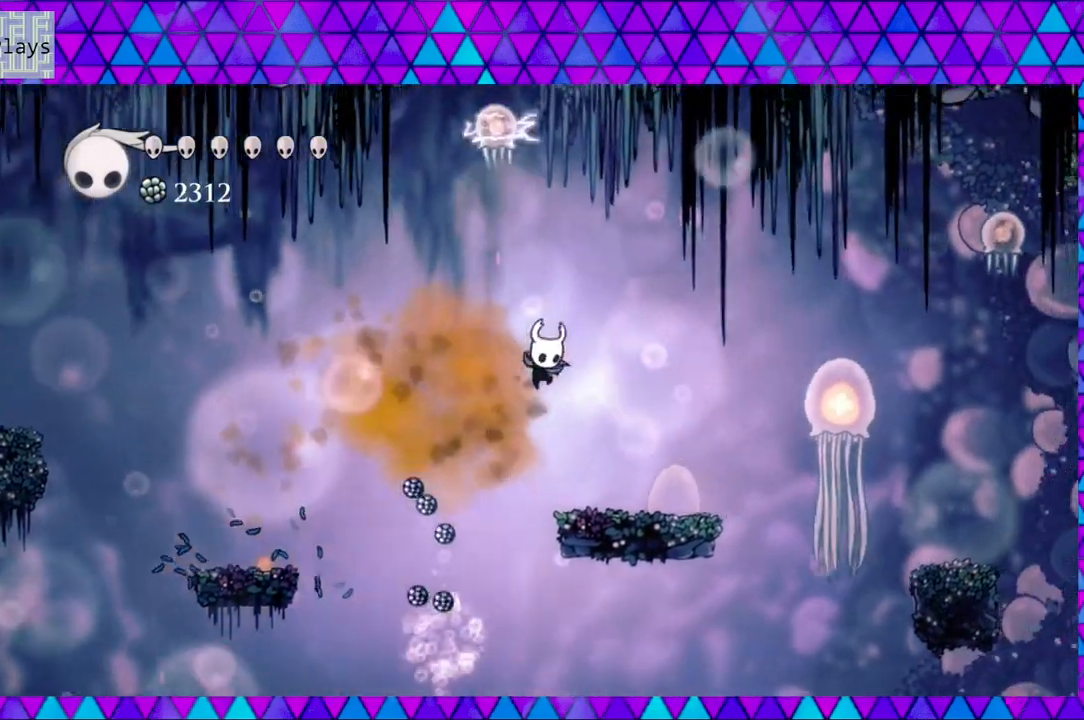
{"buttons": [], "left_stick": "center", "right_stick": "center", "events": [[33, "DPAD_DOWN", "up"], [383, "DPAD_RIGHT", "up"]]}
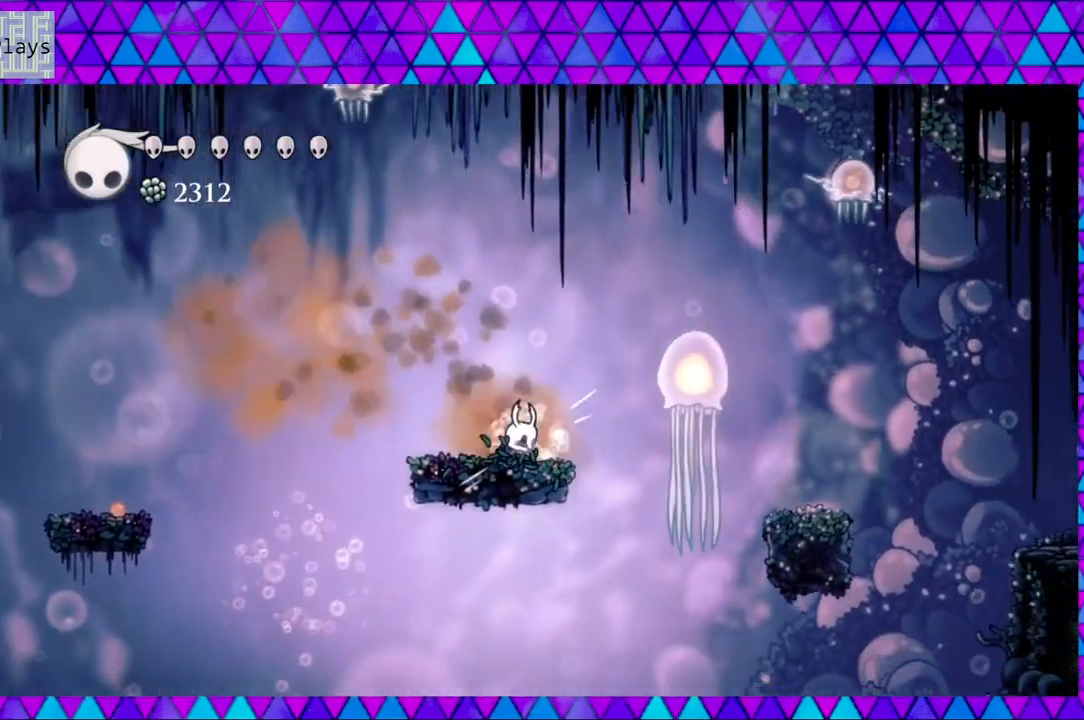
{"buttons": ["DPAD_DOWN", "DPAD_RIGHT"], "left_stick": "center", "right_stick": "center", "events": [[83, "B", "down"], [83, "DPAD_RIGHT", "down"], [500, "B", "up"], [500, "DPAD_DOWN", "down"]]}
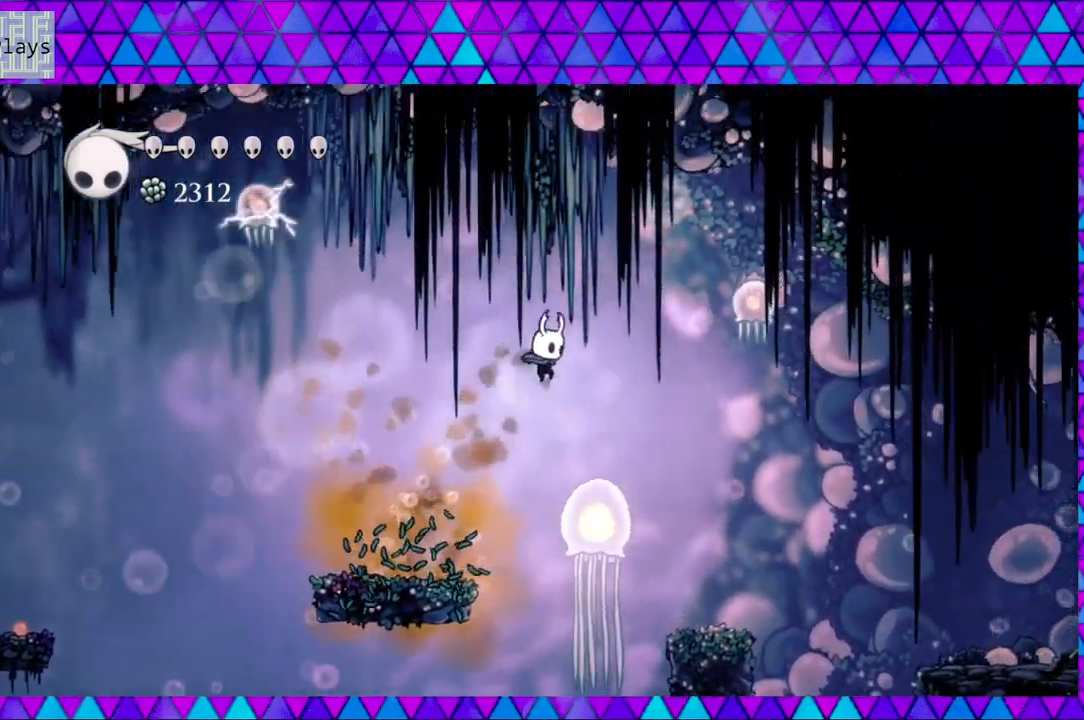
{"buttons": ["DPAD_DOWN"], "left_stick": "center", "right_stick": "center", "events": [[250, "Y", "down"], [300, "DPAD_RIGHT", "up"], [417, "Y", "up"]]}
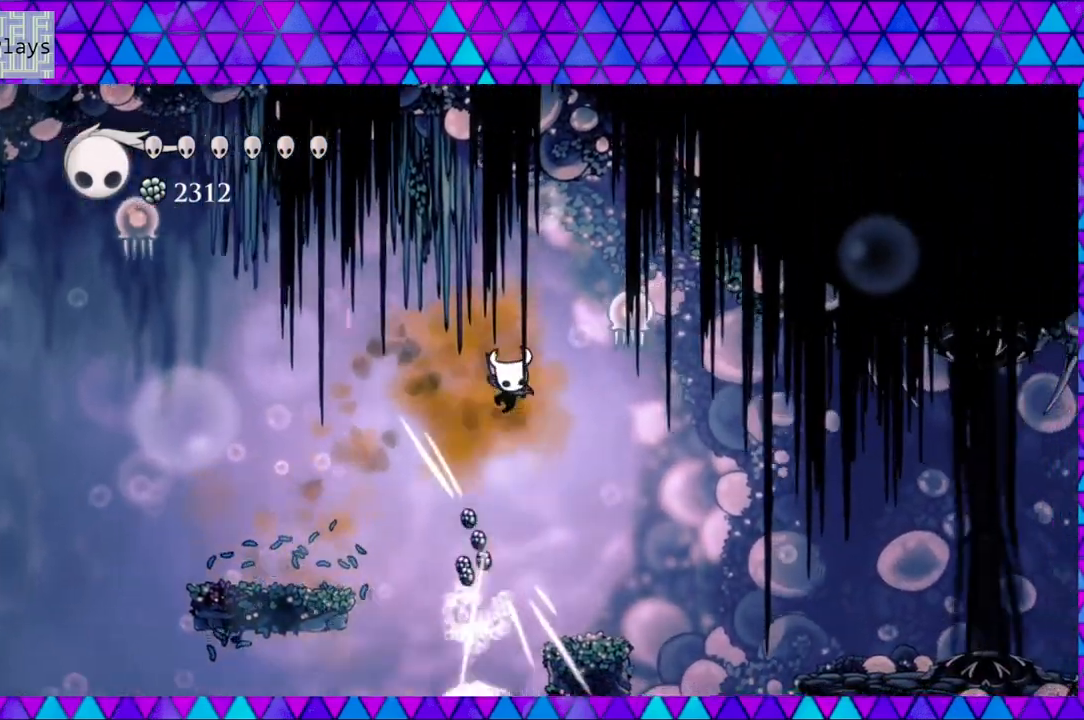
{"buttons": ["DPAD_RIGHT"], "left_stick": "center", "right_stick": "center", "events": [[83, "DPAD_DOWN", "up"], [333, "DPAD_RIGHT", "down"]]}
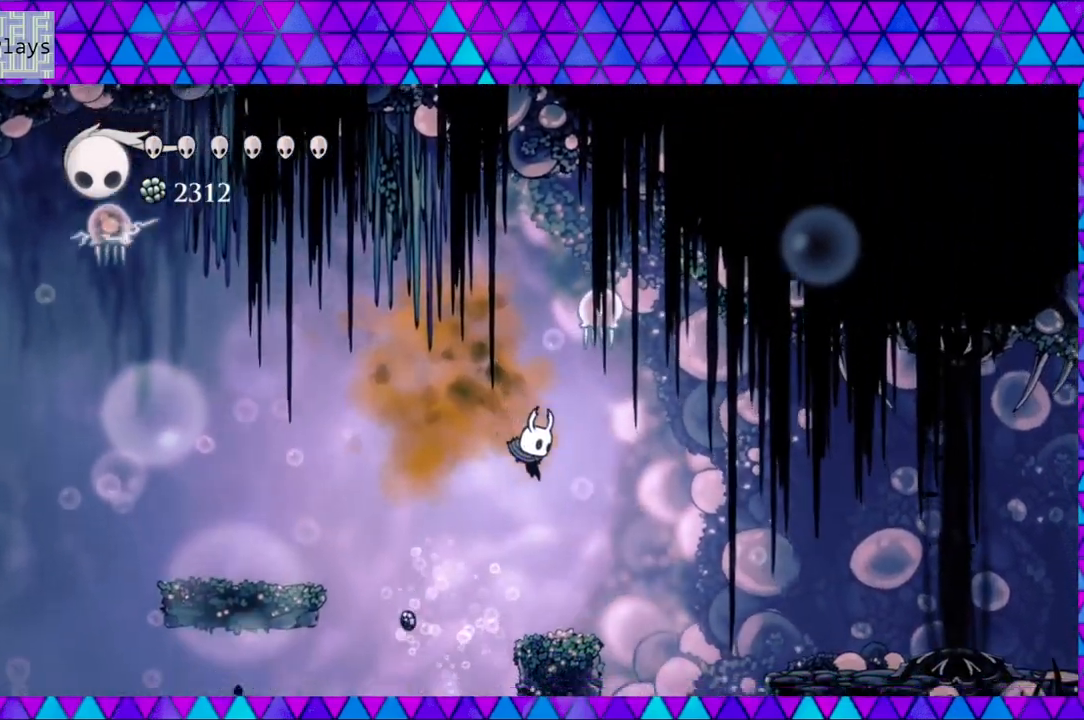
{"buttons": ["DPAD_RIGHT"], "left_stick": "center", "right_stick": "center", "events": [[100, "DPAD_RIGHT", "up"], [217, "DPAD_RIGHT", "down"], [233, "B", "down"], [433, "B", "up"]]}
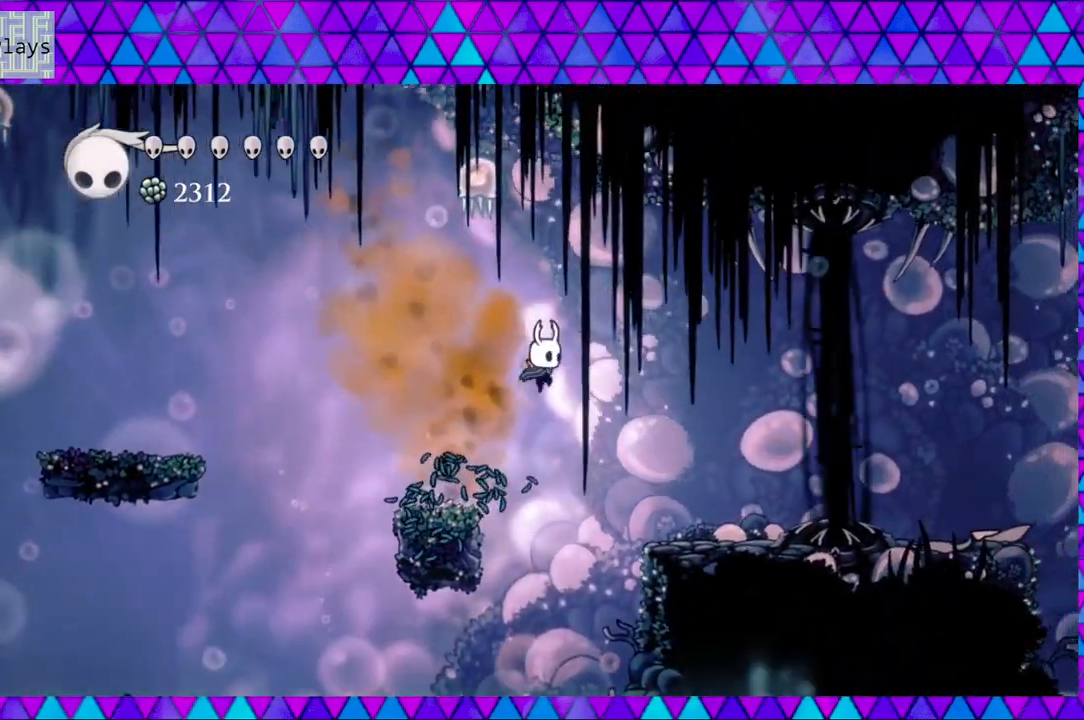
{"buttons": ["R2", "DPAD_RIGHT"], "left_stick": "center", "right_stick": "center", "events": [[117, "R2", "down"]]}
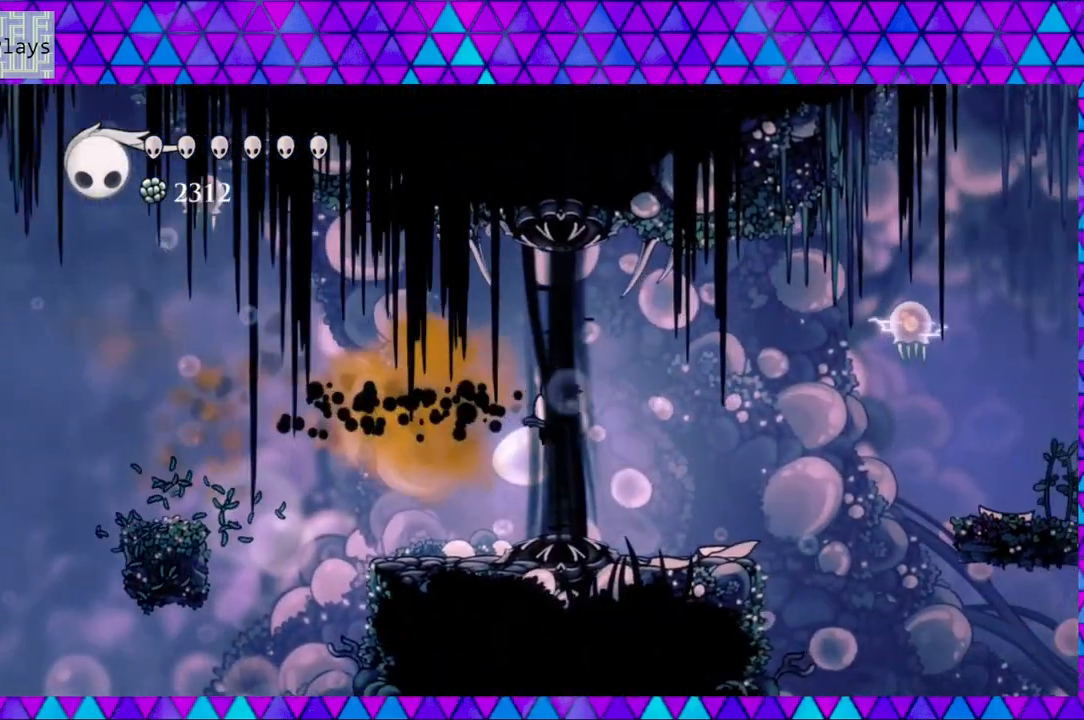
{"buttons": [], "left_stick": "center", "right_stick": "center", "events": [[133, "R2", "up"], [267, "DPAD_RIGHT", "up"]]}
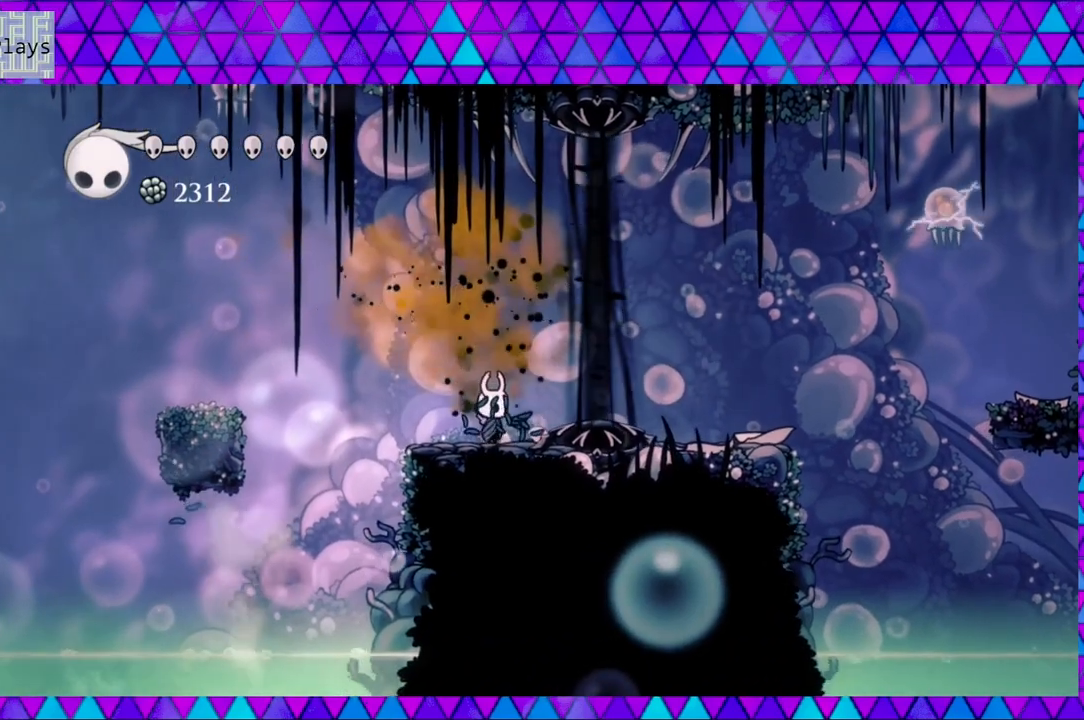
{"buttons": ["R2", "DPAD_RIGHT"], "left_stick": "center", "right_stick": "center", "events": [[200, "DPAD_RIGHT", "down"], [333, "R2", "down"]]}
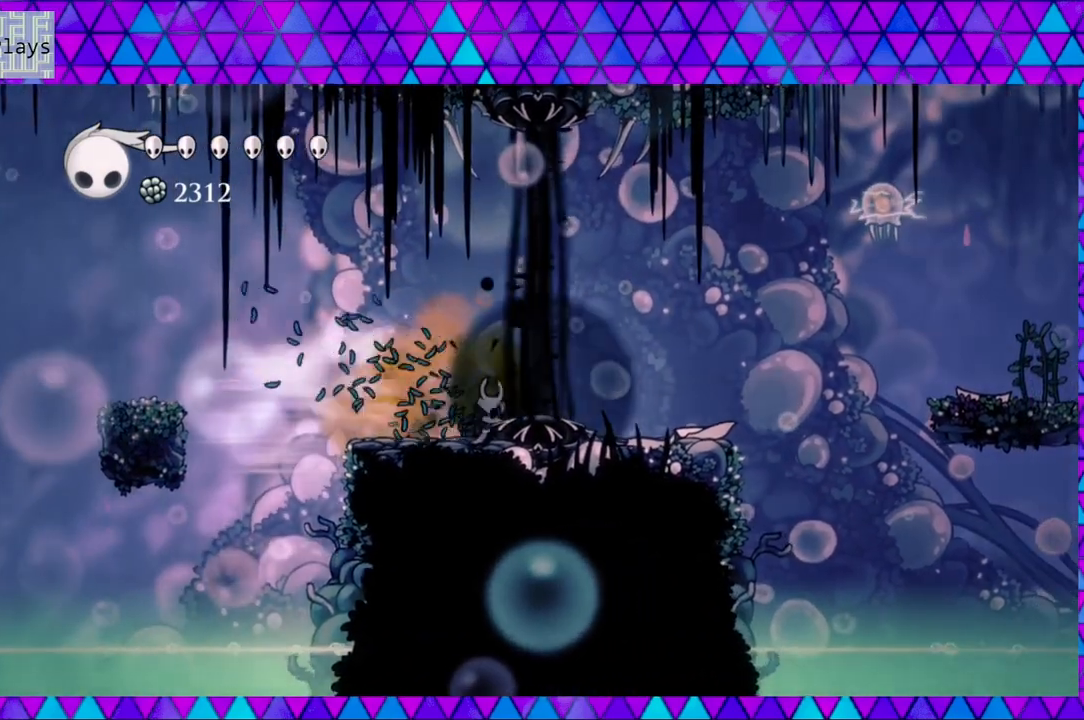
{"buttons": ["DPAD_RIGHT"], "left_stick": "center", "right_stick": "center", "events": [[67, "DPAD_RIGHT", "up"], [67, "R2", "up"], [183, "DPAD_LEFT", "down"], [300, "DPAD_LEFT", "up"], [483, "DPAD_RIGHT", "down"]]}
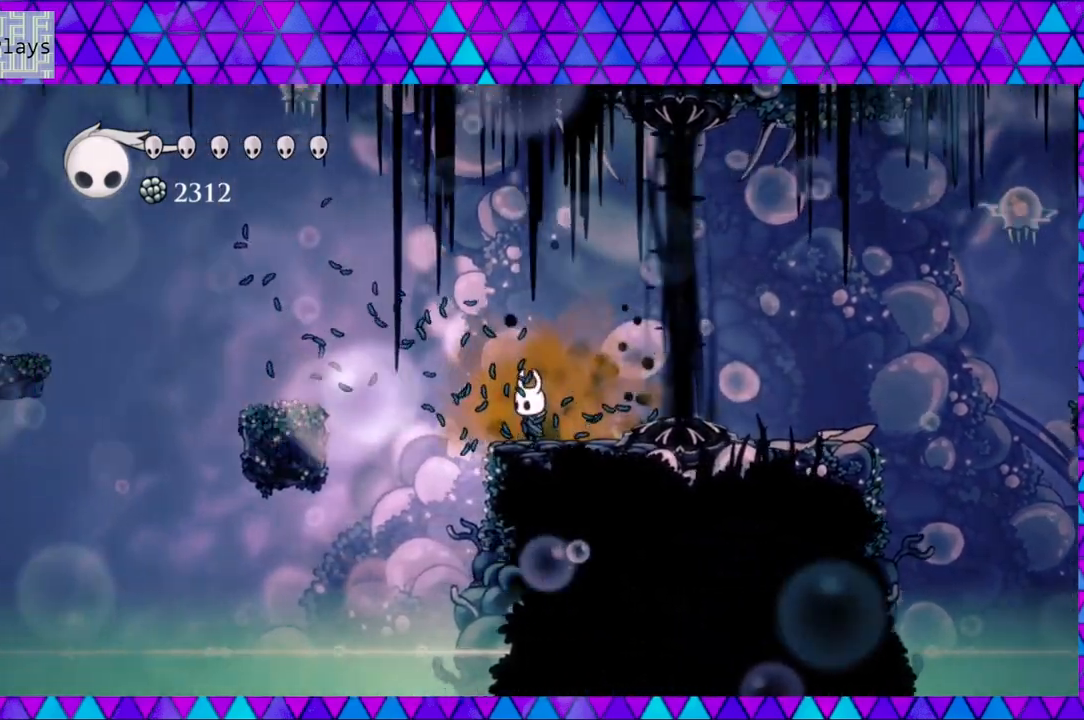
{"buttons": ["R2", "DPAD_RIGHT"], "left_stick": "center", "right_stick": "center", "events": [[67, "B", "down"], [67, "DPAD_RIGHT", "up"], [200, "DPAD_RIGHT", "down"], [283, "B", "up"], [317, "R2", "down"], [350, "DPAD_UP", "down"], [400, "DPAD_UP", "up"]]}
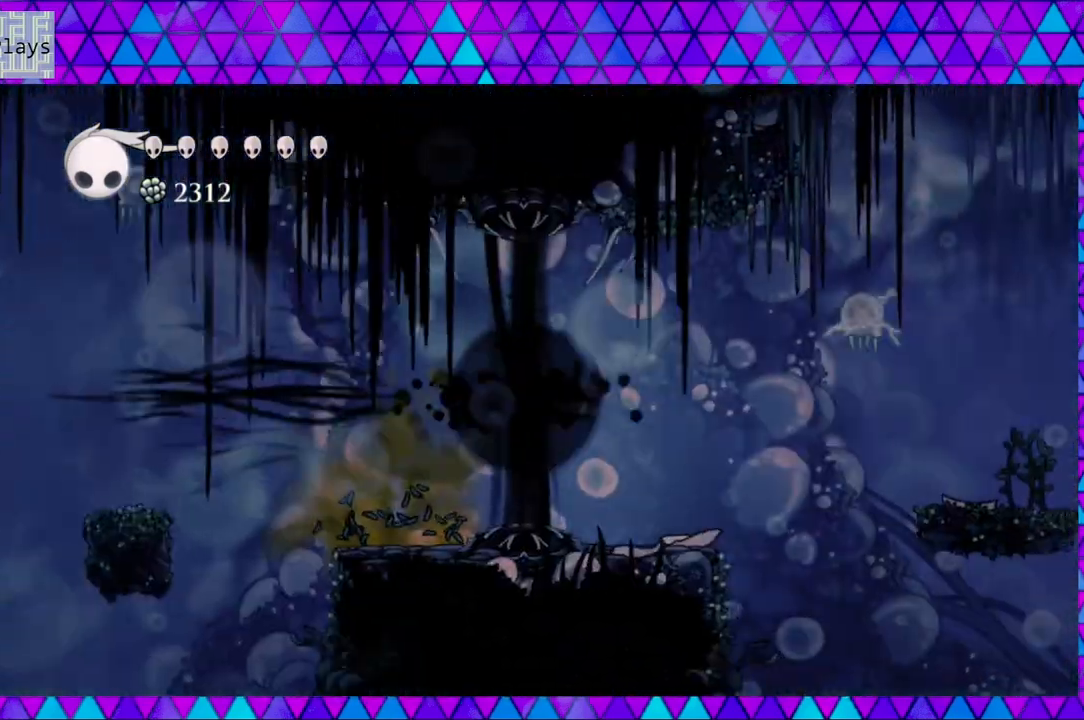
{"buttons": [], "left_stick": "center", "right_stick": "center", "events": [[67, "R2", "up"], [100, "DPAD_RIGHT", "up"]]}
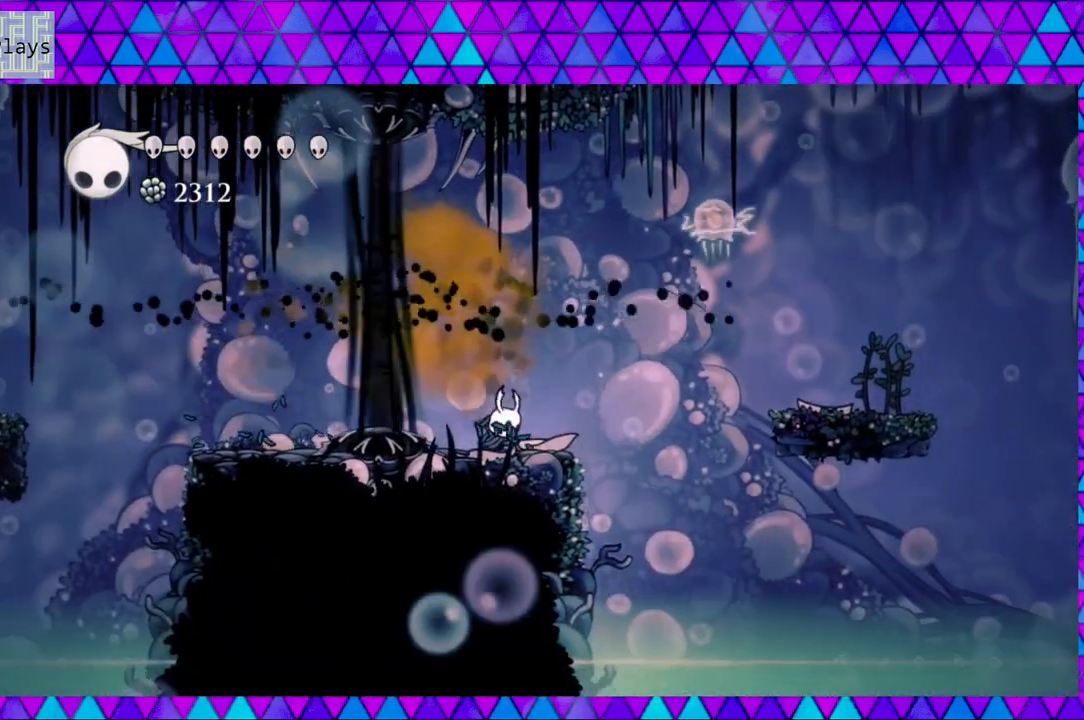
{"buttons": ["B", "Y", "DPAD_RIGHT"], "left_stick": "center", "right_stick": "center", "events": [[150, "DPAD_RIGHT", "down"], [183, "B", "down"], [483, "Y", "down"]]}
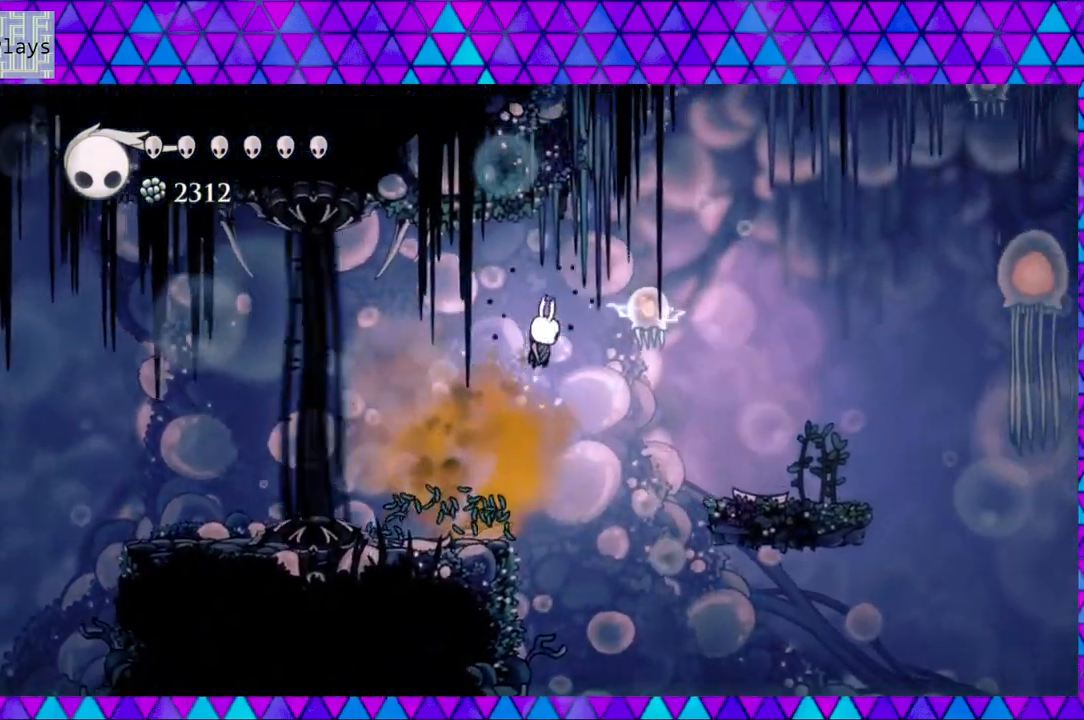
{"buttons": ["DPAD_RIGHT"], "left_stick": "center", "right_stick": "center", "events": [[233, "Y", "up"], [283, "B", "up"]]}
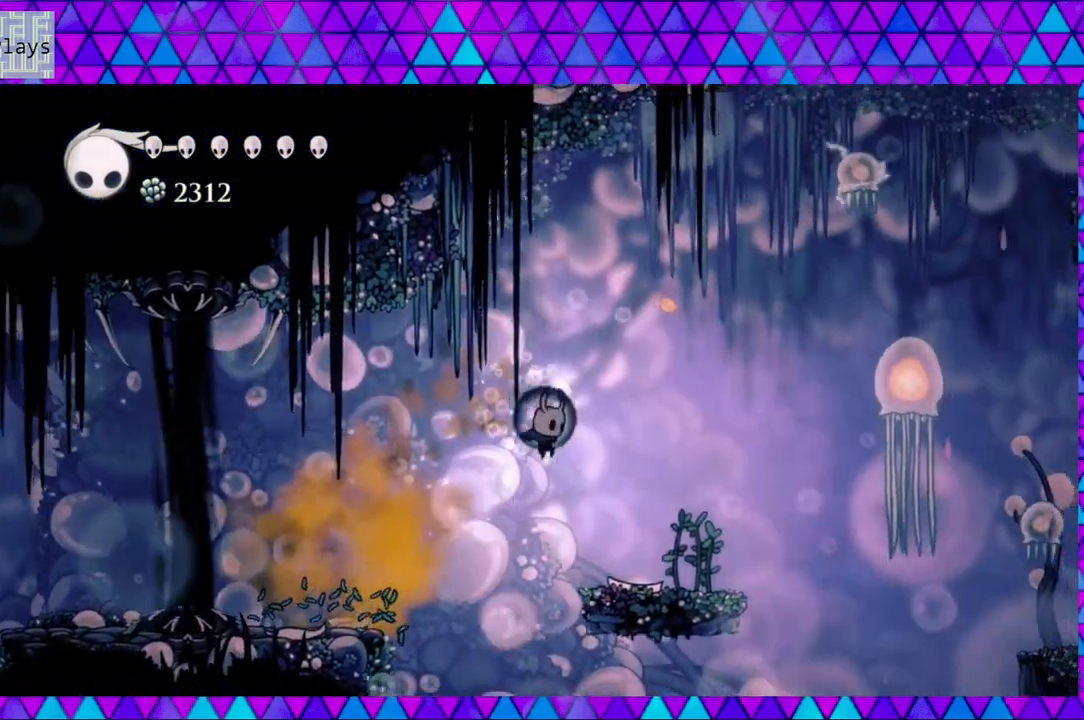
{"buttons": [], "left_stick": "center", "right_stick": "center", "events": [[117, "B", "down"], [283, "B", "up"], [350, "DPAD_RIGHT", "up"]]}
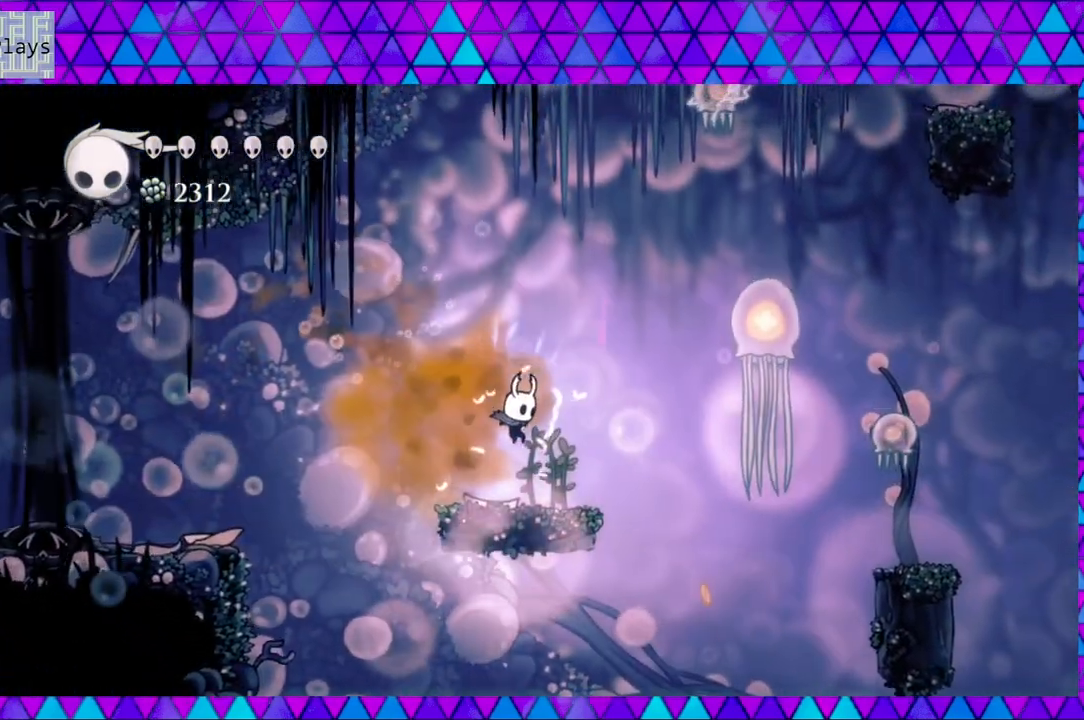
{"buttons": ["B", "DPAD_RIGHT"], "left_stick": "center", "right_stick": "center", "events": [[400, "DPAD_RIGHT", "down"], [483, "B", "down"]]}
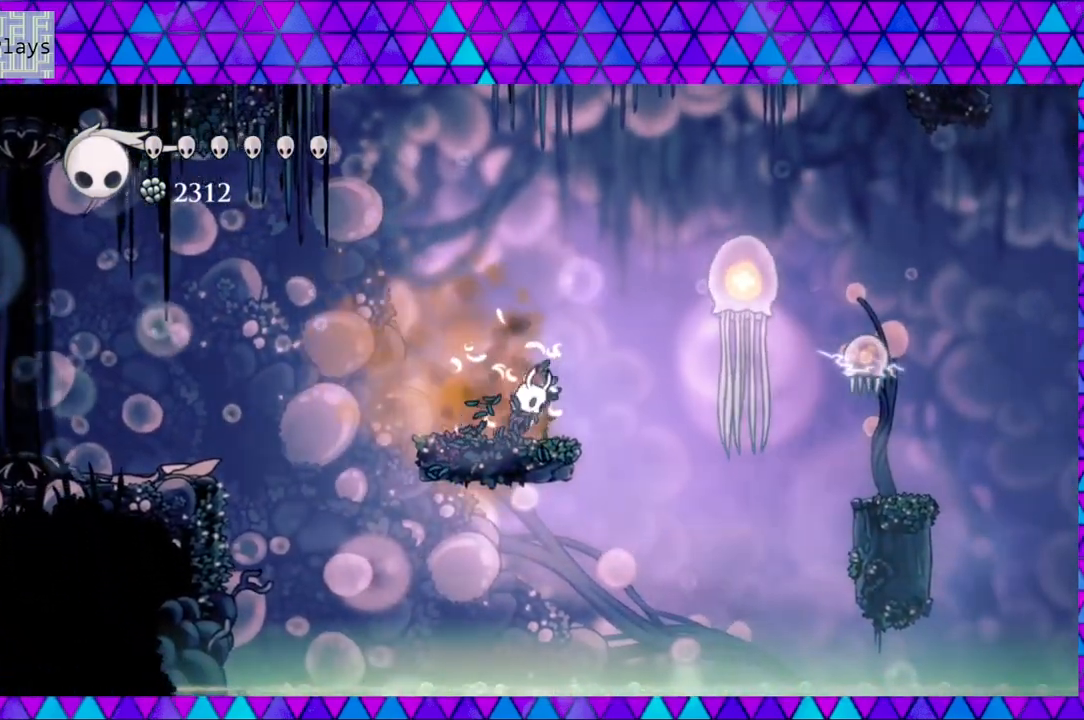
{"buttons": ["B", "Y", "DPAD_DOWN", "DPAD_RIGHT"], "left_stick": "center", "right_stick": "center", "events": [[367, "DPAD_DOWN", "down"], [483, "Y", "down"]]}
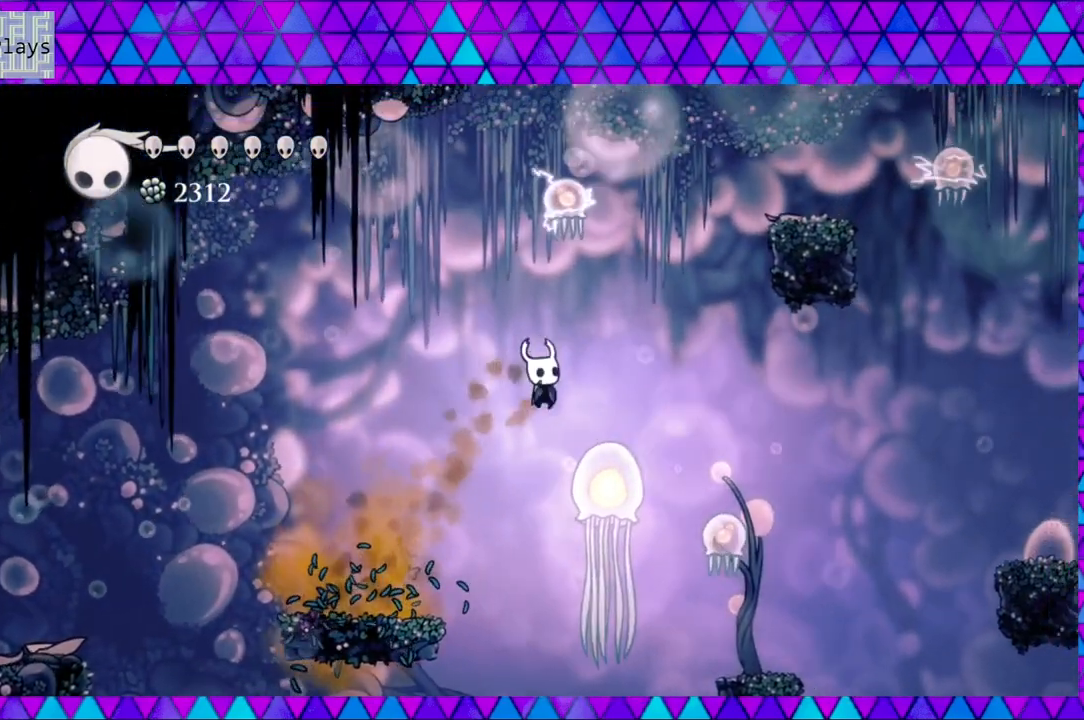
{"buttons": ["DPAD_RIGHT"], "left_stick": "center", "right_stick": "center", "events": [[267, "Y", "up"], [300, "B", "up"], [317, "DPAD_DOWN", "up"]]}